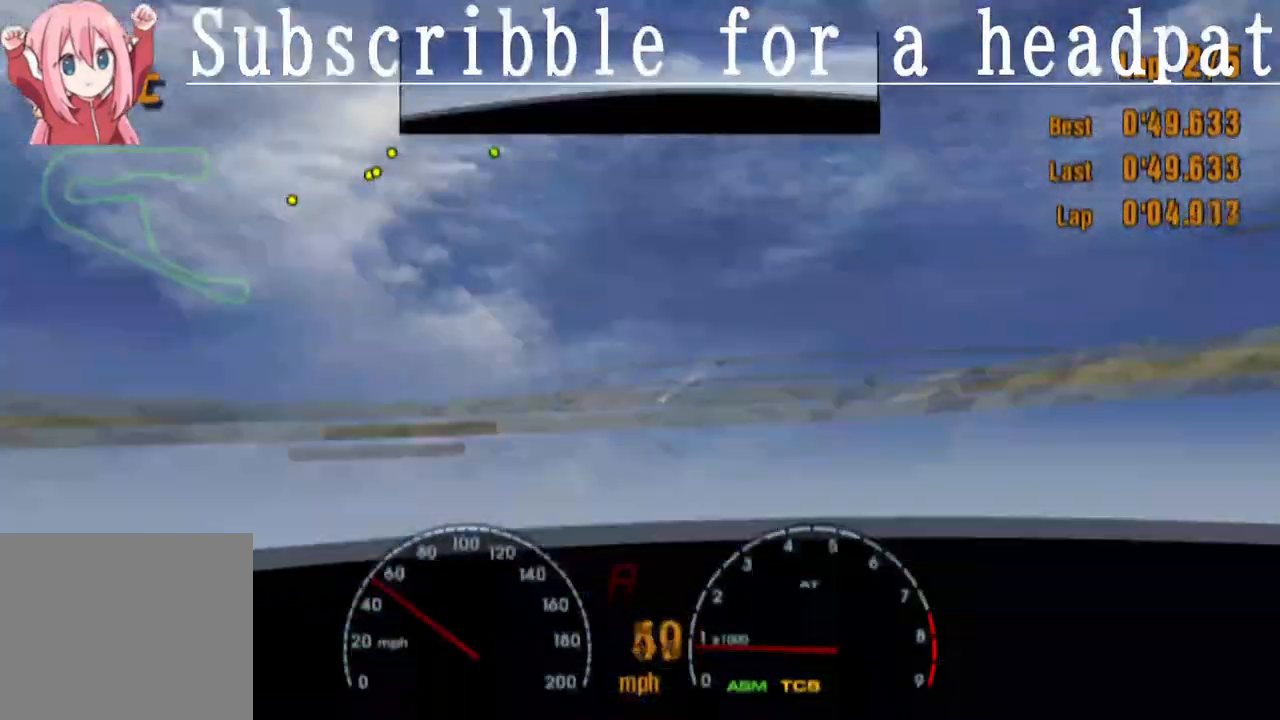
Gameplay with a controller (PlayStation layout); each line is a JSON object with the inputs held at the frame after it. "events" lists button and stick changes between this image and that frame as [ms after this image, input, new state], when the widget could be followed in between.
{"buttons": ["SQUARE"], "left_stick": "center", "right_stick": "center", "events": []}
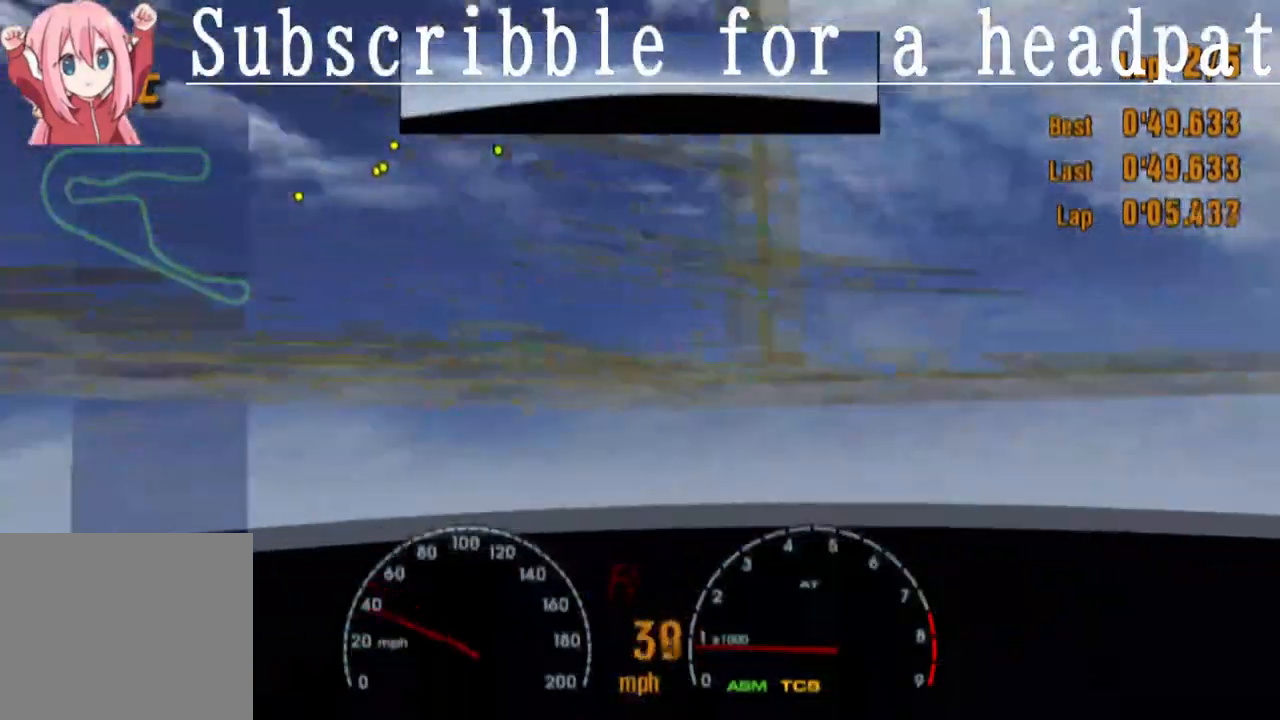
{"buttons": ["SQUARE"], "left_stick": "center", "right_stick": "center", "events": []}
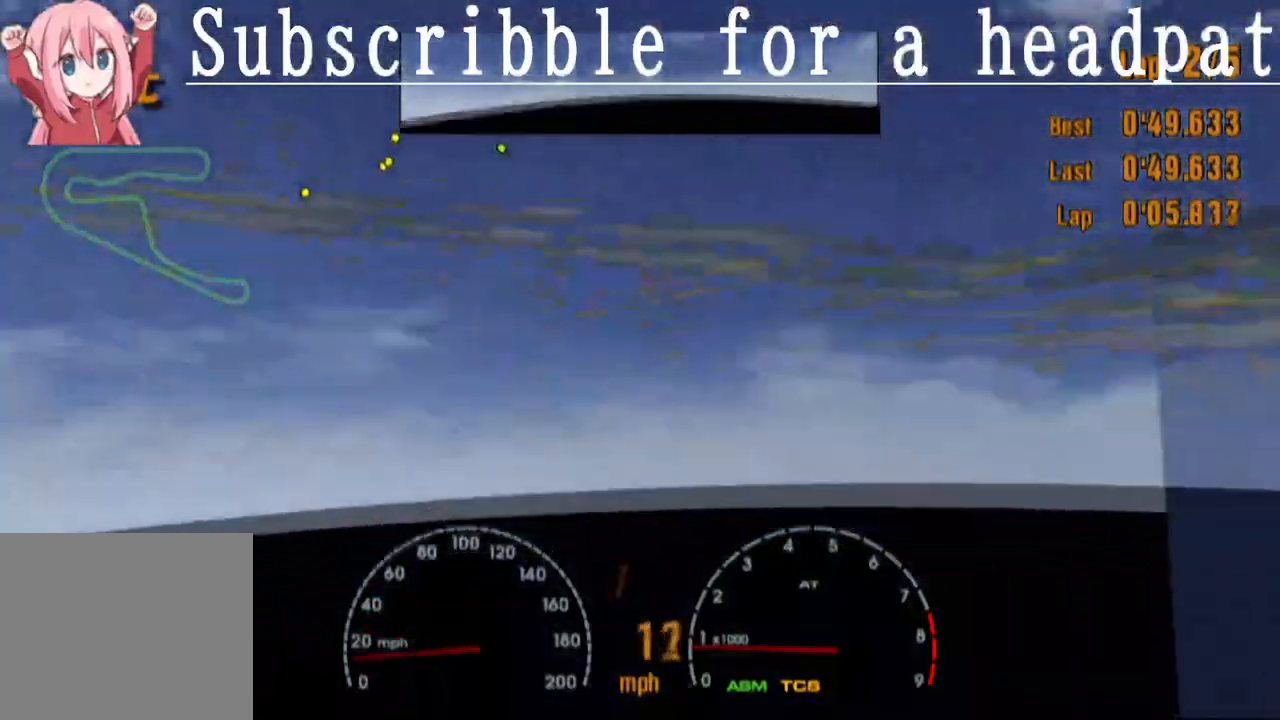
{"buttons": ["SQUARE"], "left_stick": "center", "right_stick": "center", "events": [[83, "R1", "down"], [283, "R1", "up"]]}
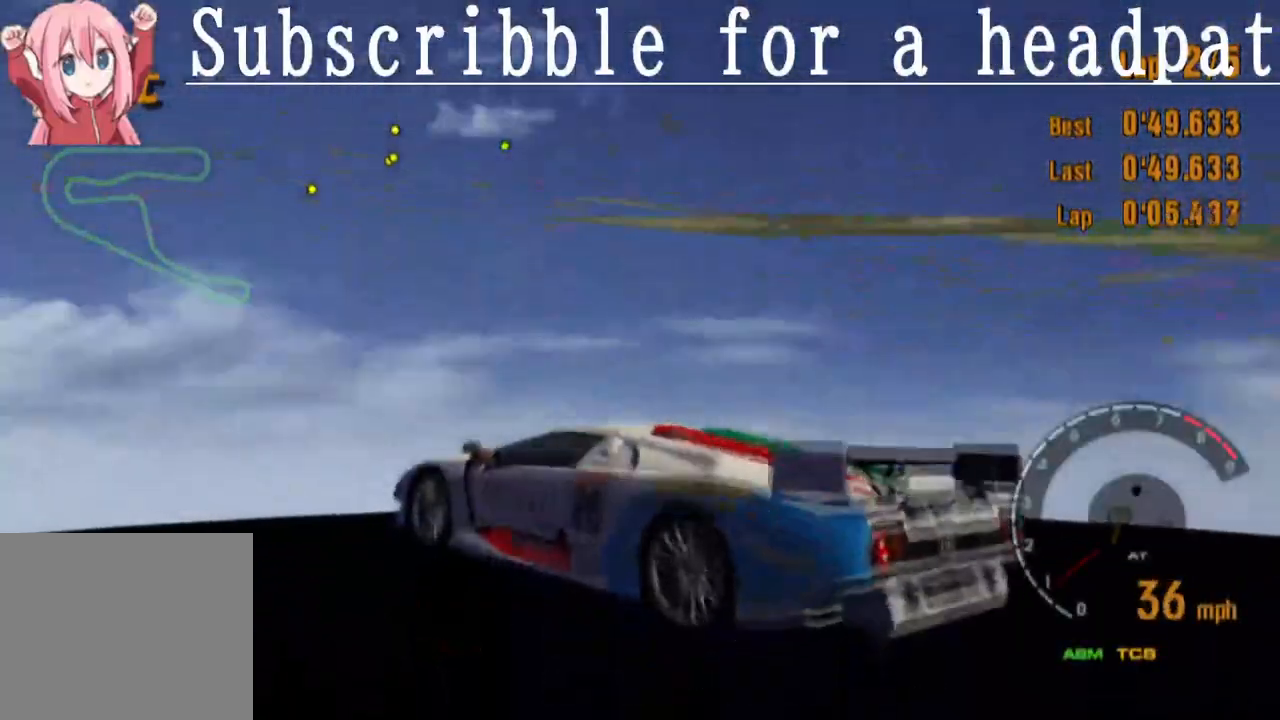
{"buttons": ["SQUARE"], "left_stick": "center", "right_stick": "center", "events": []}
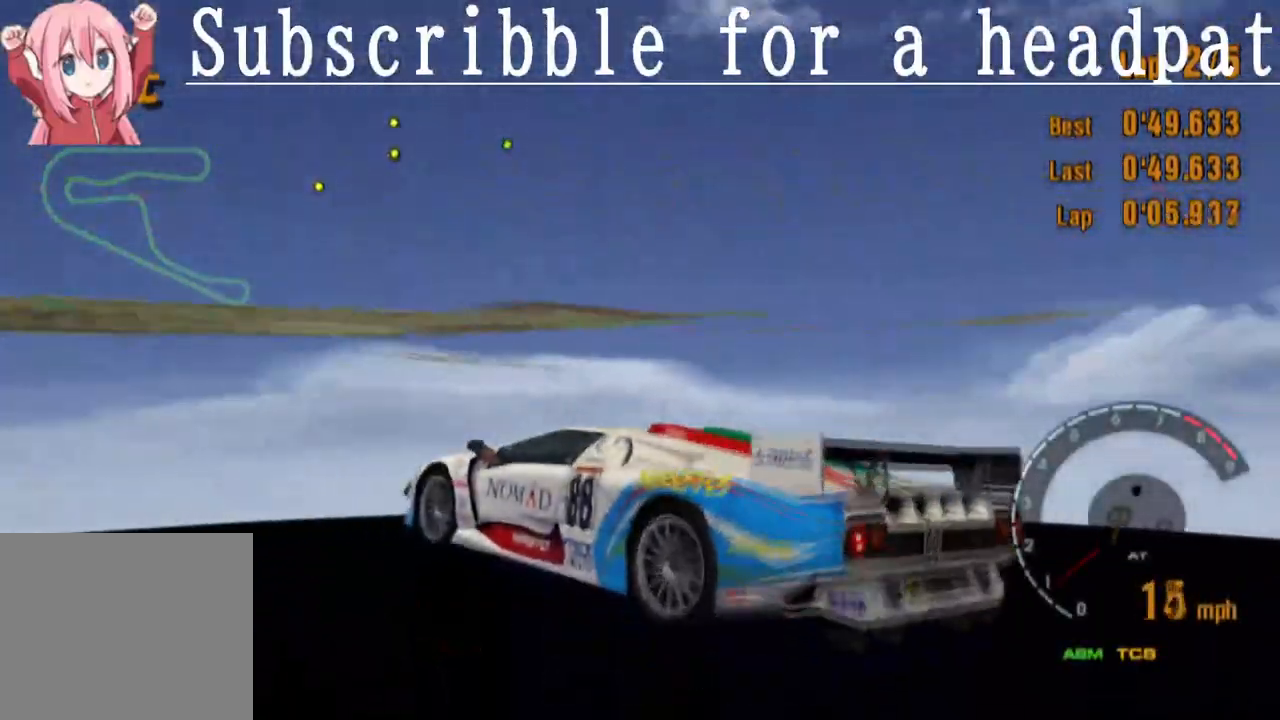
{"buttons": ["SQUARE"], "left_stick": "center", "right_stick": "center", "events": []}
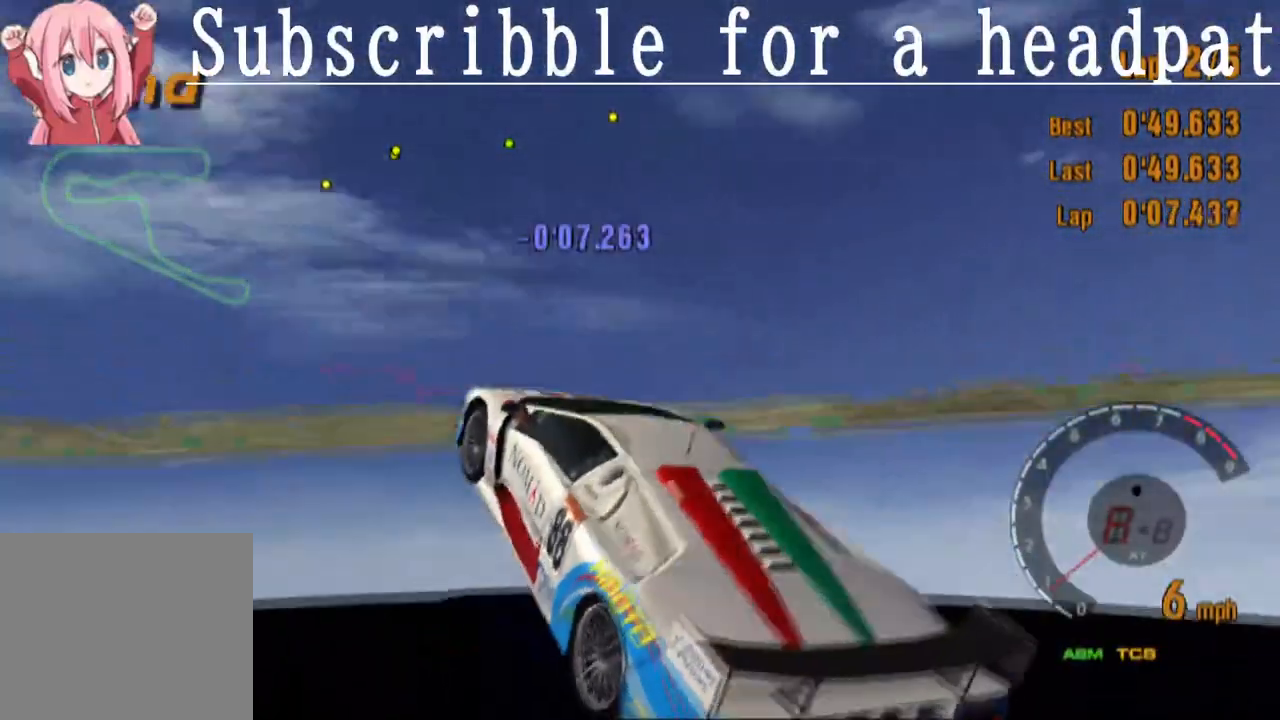
{"buttons": ["SQUARE"], "left_stick": "center", "right_stick": "center", "events": []}
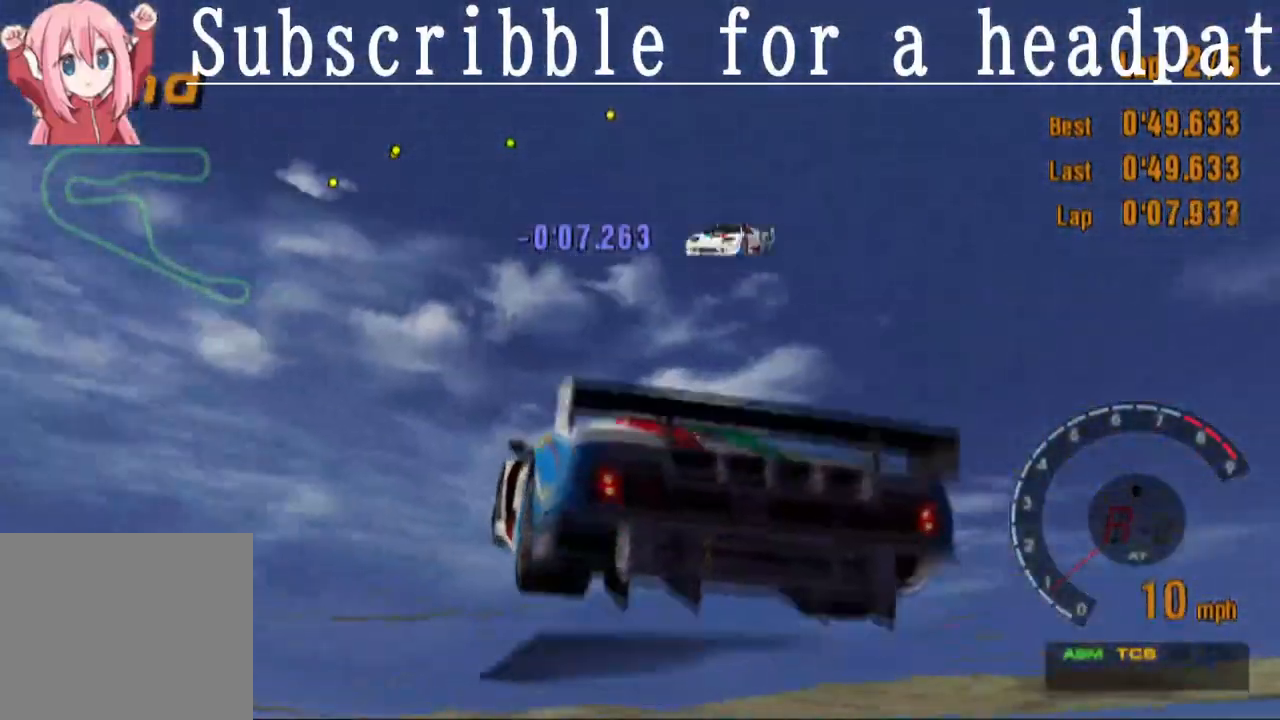
{"buttons": ["SQUARE"], "left_stick": "center", "right_stick": "center", "events": []}
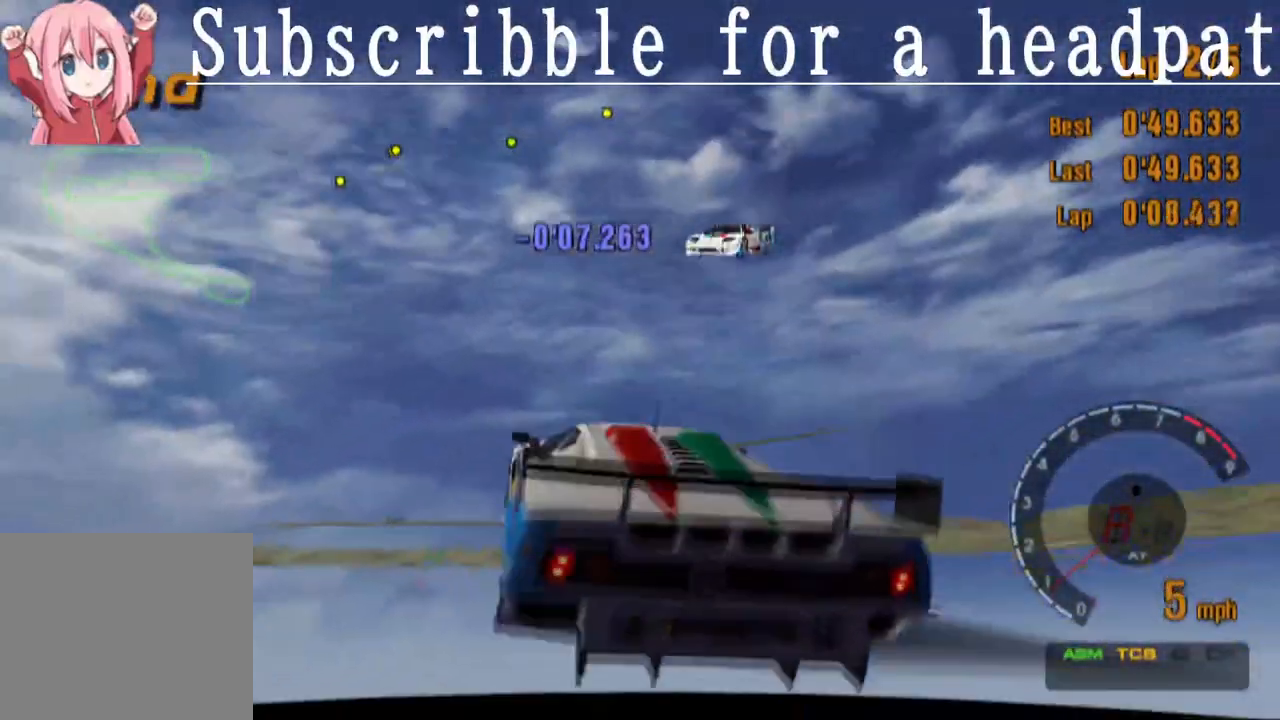
{"buttons": ["SQUARE"], "left_stick": "center", "right_stick": "center", "events": []}
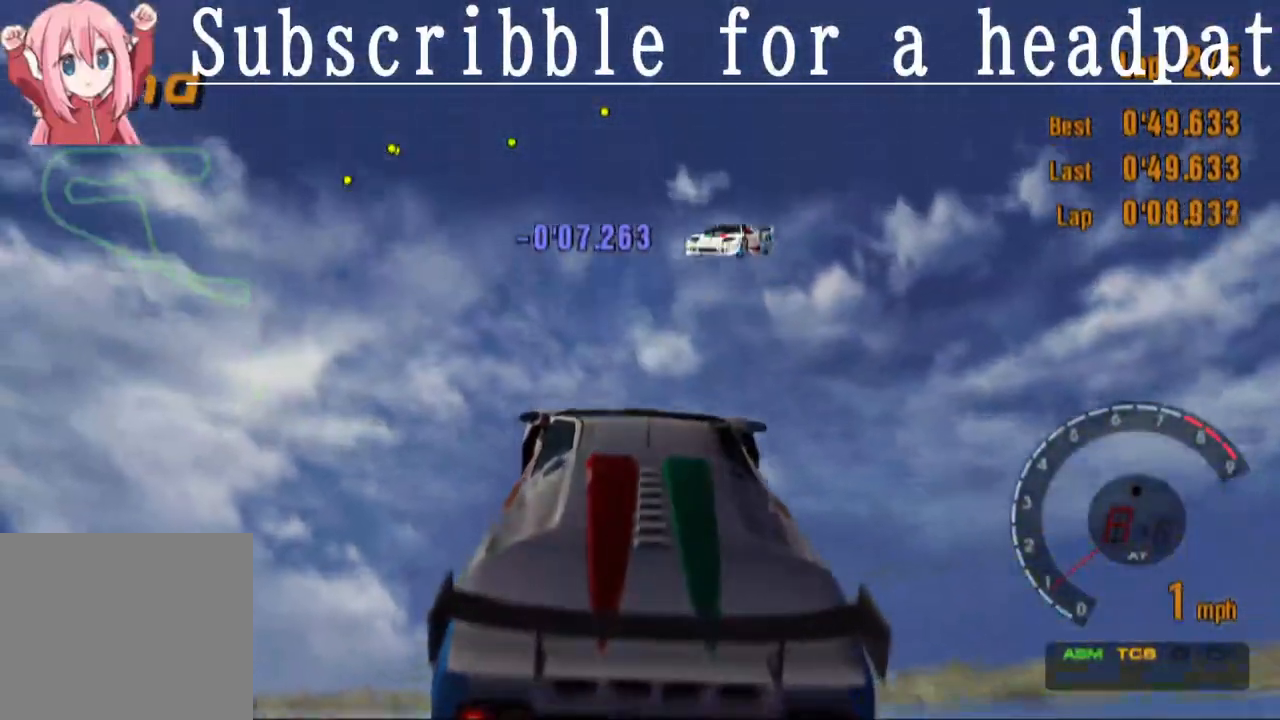
{"buttons": ["SQUARE"], "left_stick": "center", "right_stick": "center", "events": []}
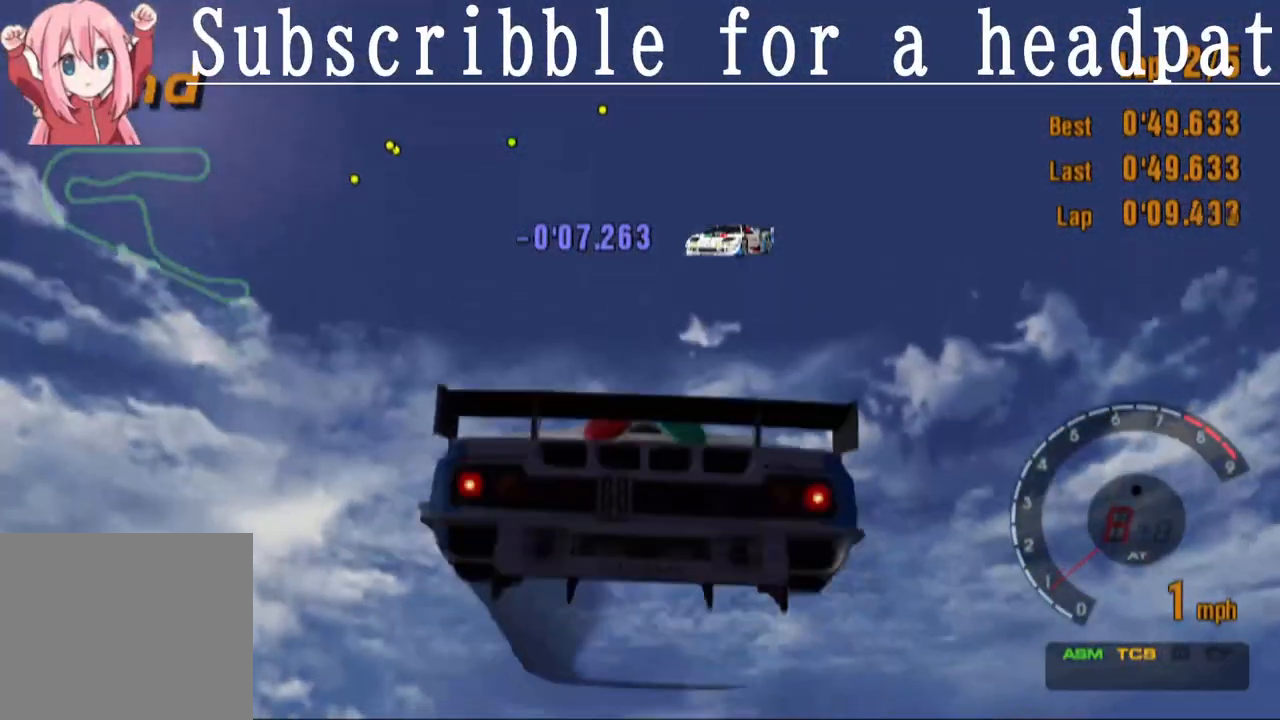
{"buttons": ["SQUARE", "L1"], "left_stick": "center", "right_stick": "center", "events": [[17, "L1", "down"]]}
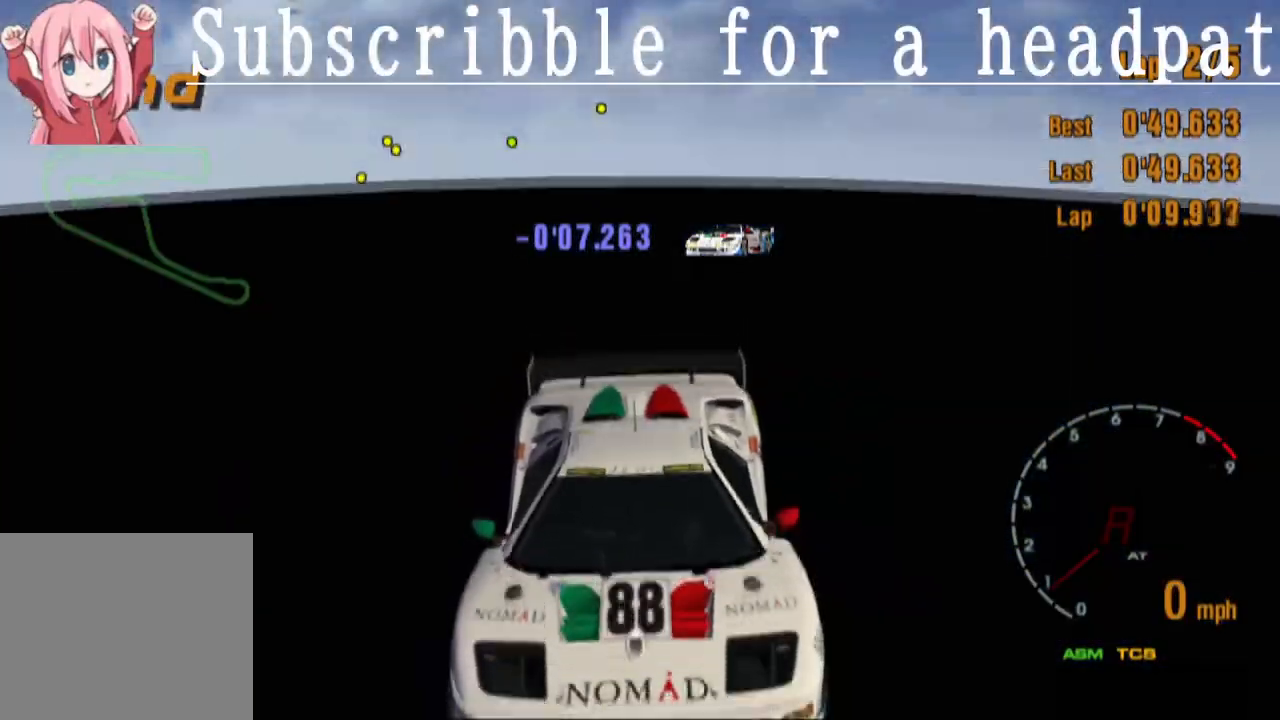
{"buttons": ["CROSS", "L1"], "left_stick": "center", "right_stick": "center", "events": [[417, "SQUARE", "up"], [450, "CROSS", "down"]]}
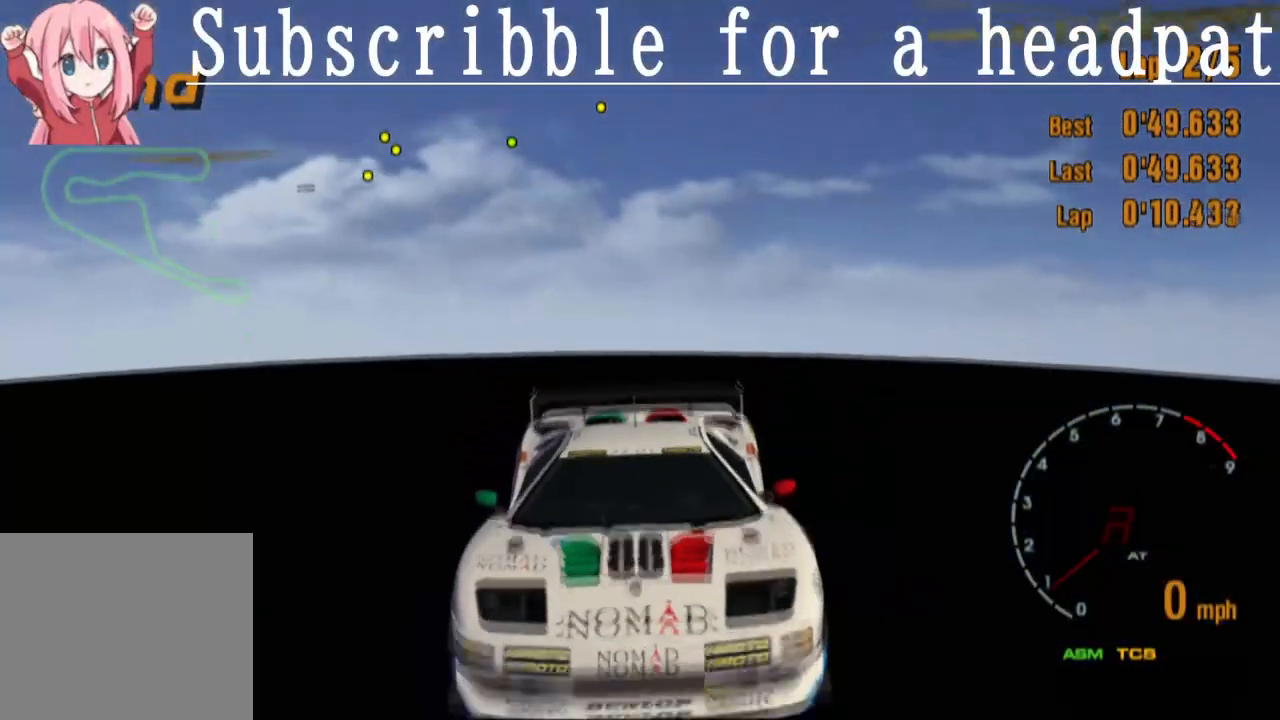
{"buttons": ["CROSS", "L1"], "left_stick": "center", "right_stick": "center", "events": []}
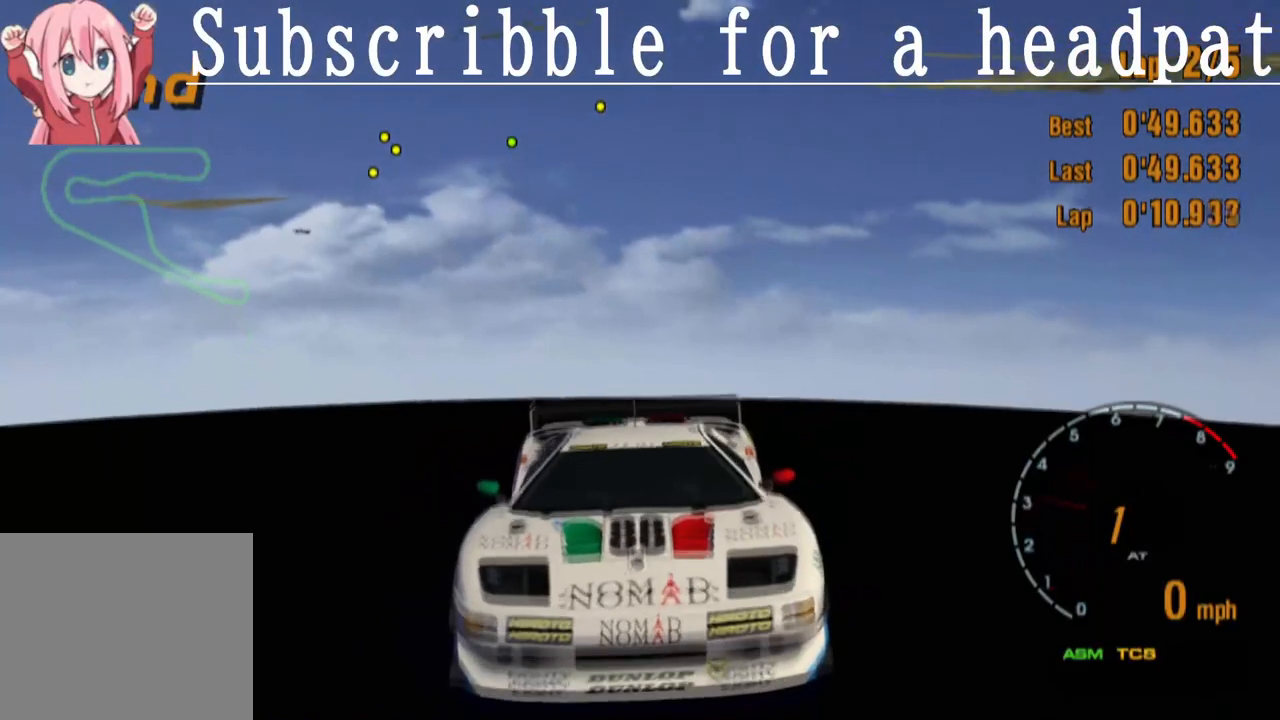
{"buttons": ["CROSS"], "left_stick": "center", "right_stick": "center", "events": [[117, "L1", "up"]]}
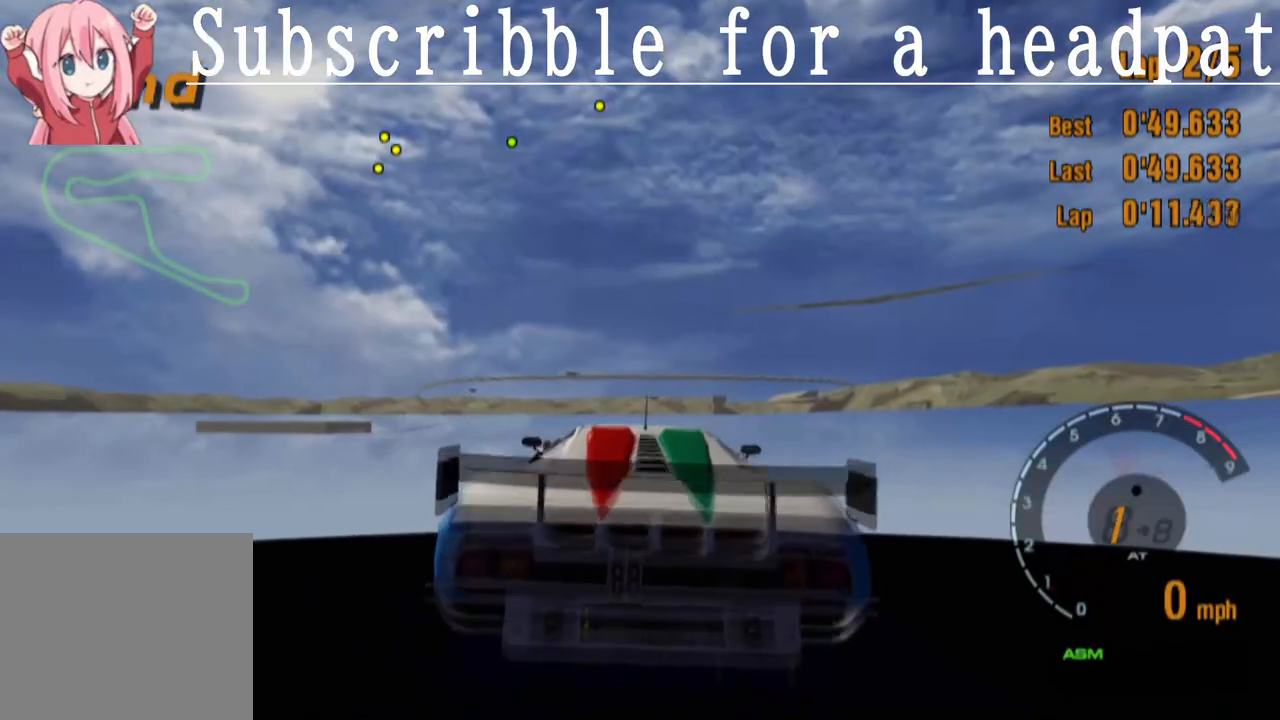
{"buttons": ["CROSS"], "left_stick": "center", "right_stick": "center", "events": []}
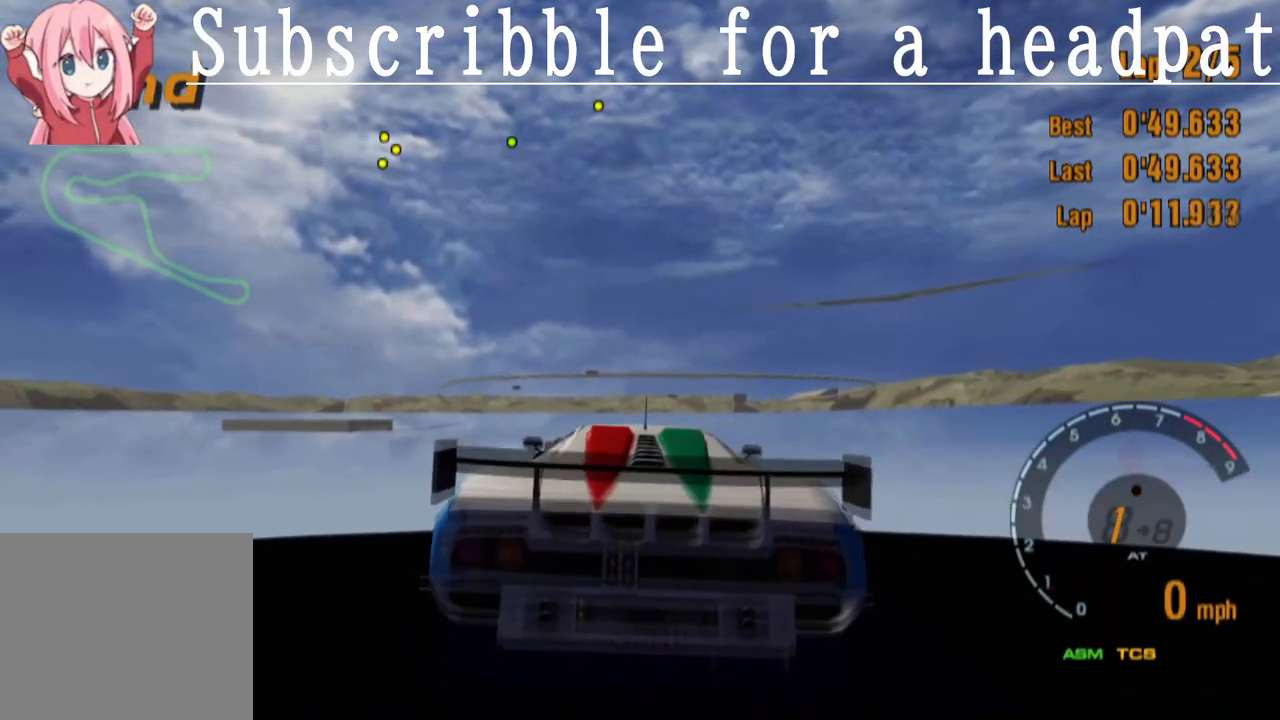
{"buttons": ["CROSS"], "left_stick": "right", "right_stick": "center", "events": [[383, "left_stick", "right"]]}
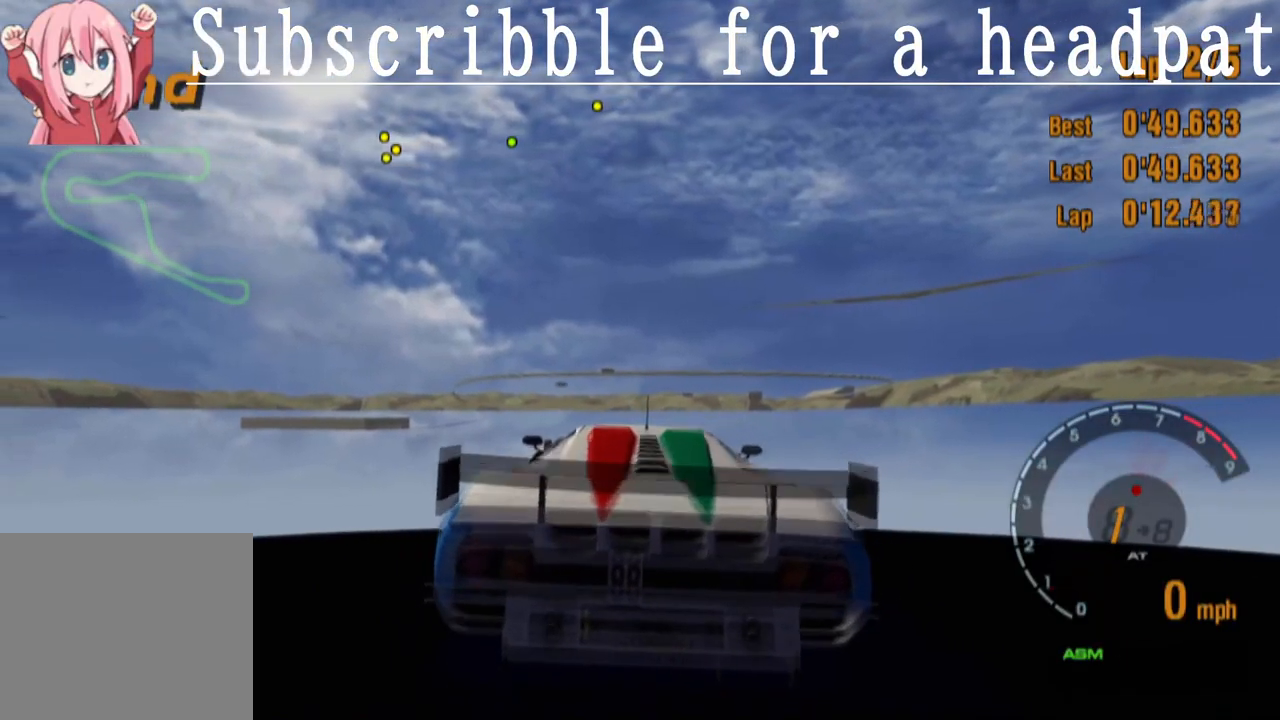
{"buttons": ["CROSS"], "left_stick": "right", "right_stick": "center", "events": []}
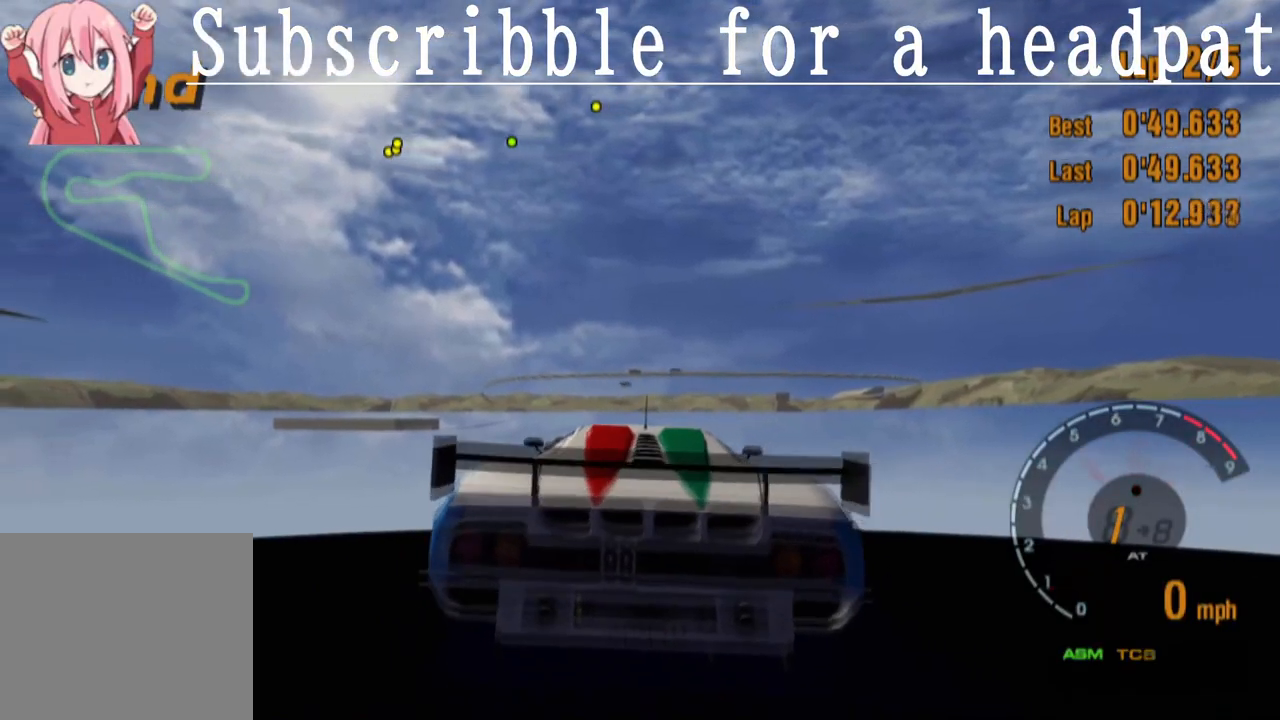
{"buttons": ["CROSS"], "left_stick": "right", "right_stick": "center", "events": []}
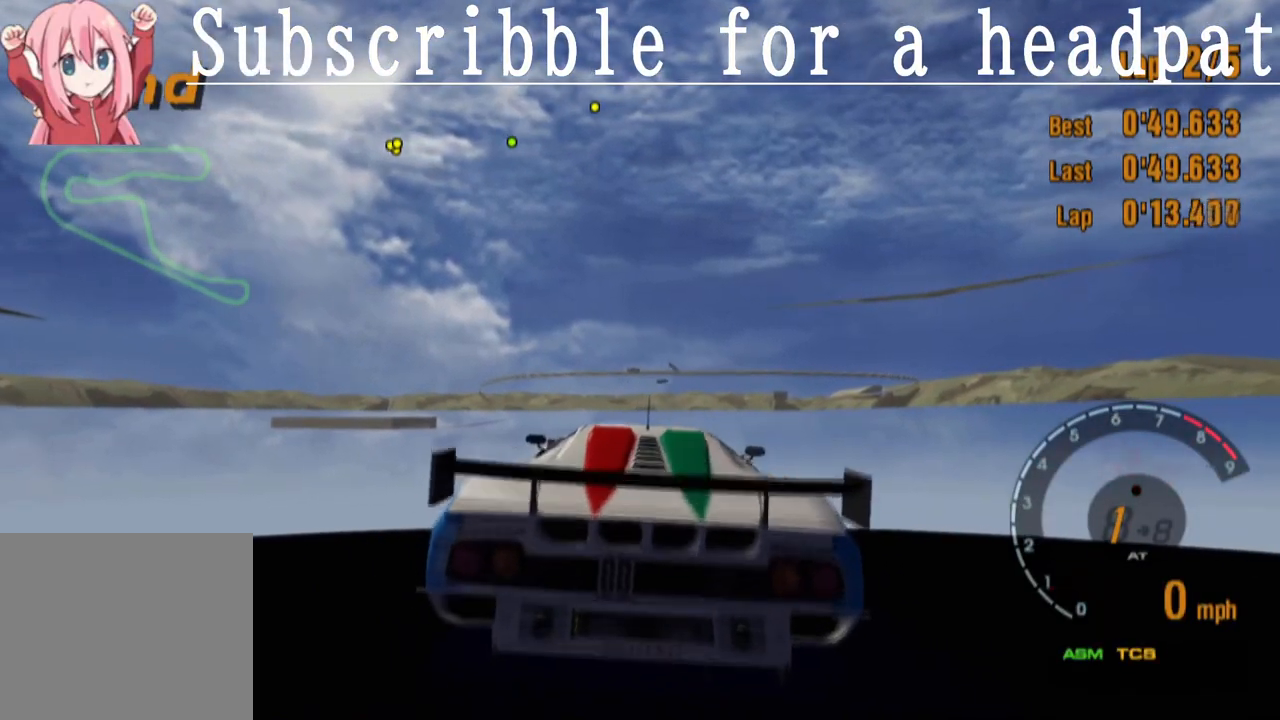
{"buttons": ["CROSS", "L1"], "left_stick": "right", "right_stick": "center", "events": [[283, "L1", "down"]]}
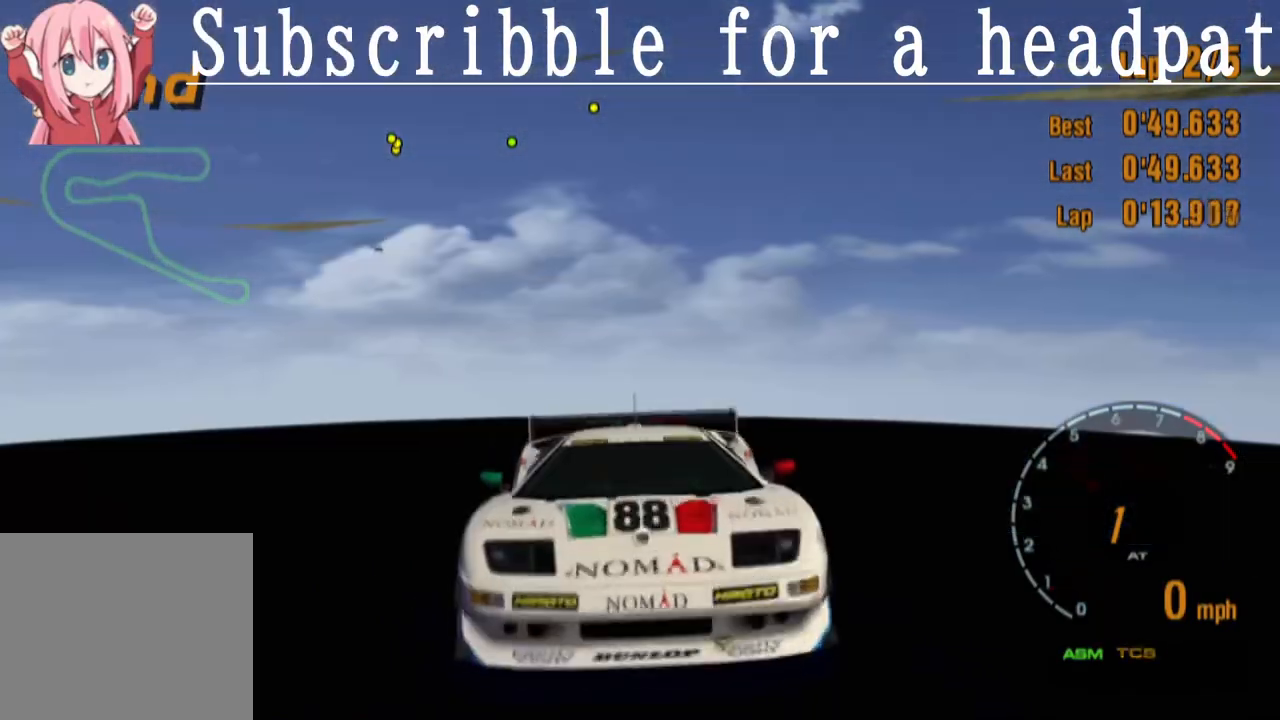
{"buttons": ["CROSS", "L1"], "left_stick": "right", "right_stick": "center", "events": []}
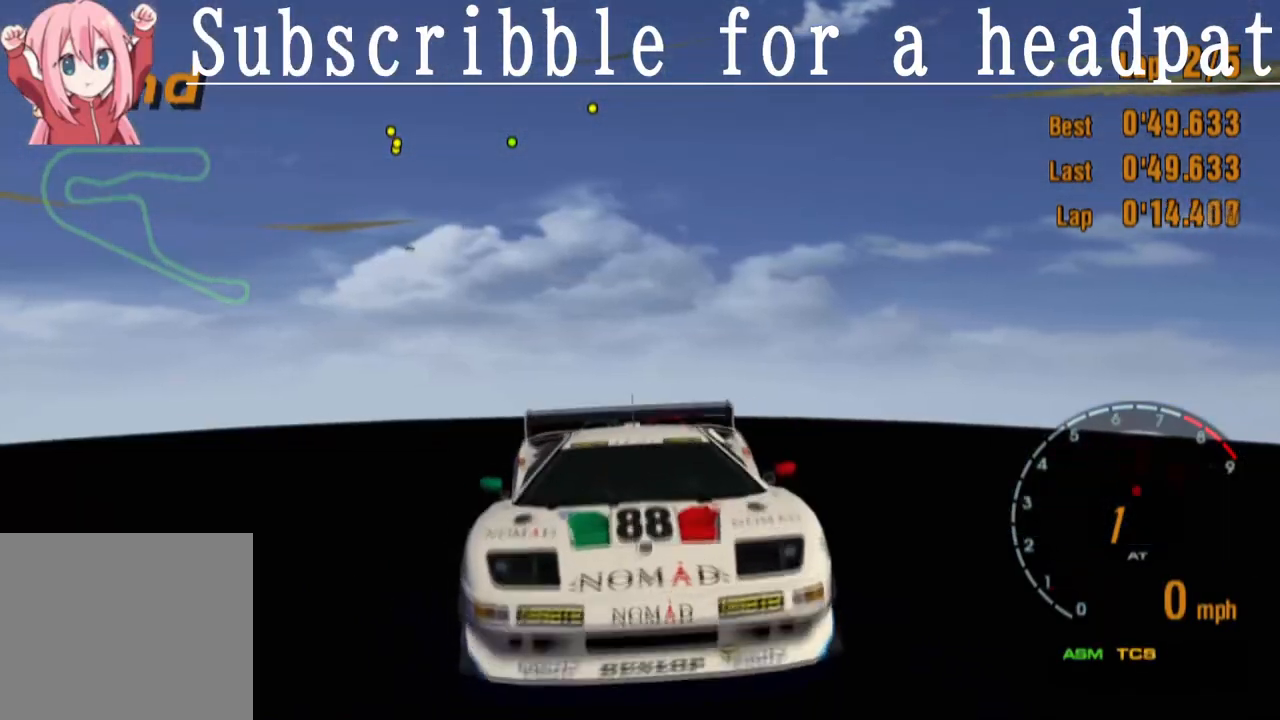
{"buttons": ["CROSS"], "left_stick": "right", "right_stick": "center", "events": [[283, "L1", "up"]]}
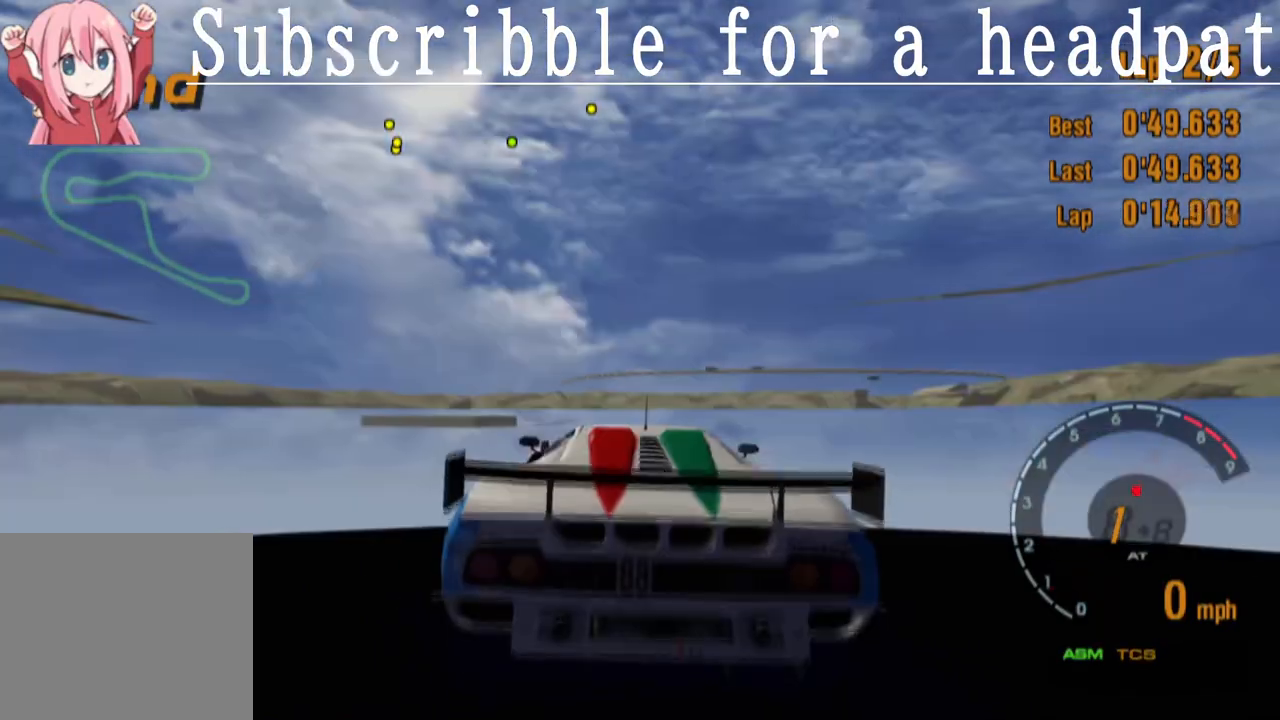
{"buttons": ["CROSS"], "left_stick": "right", "right_stick": "center", "events": []}
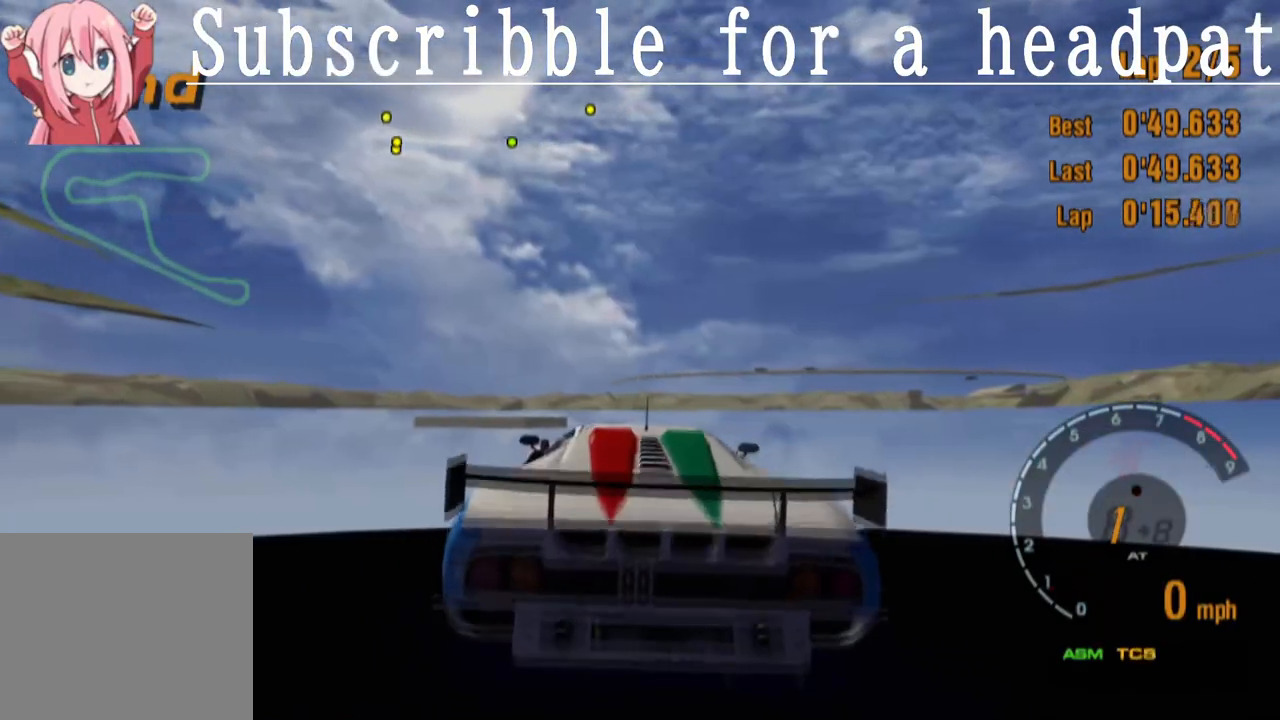
{"buttons": ["CROSS"], "left_stick": "right", "right_stick": "center", "events": [[133, "L1", "down"], [417, "L1", "up"]]}
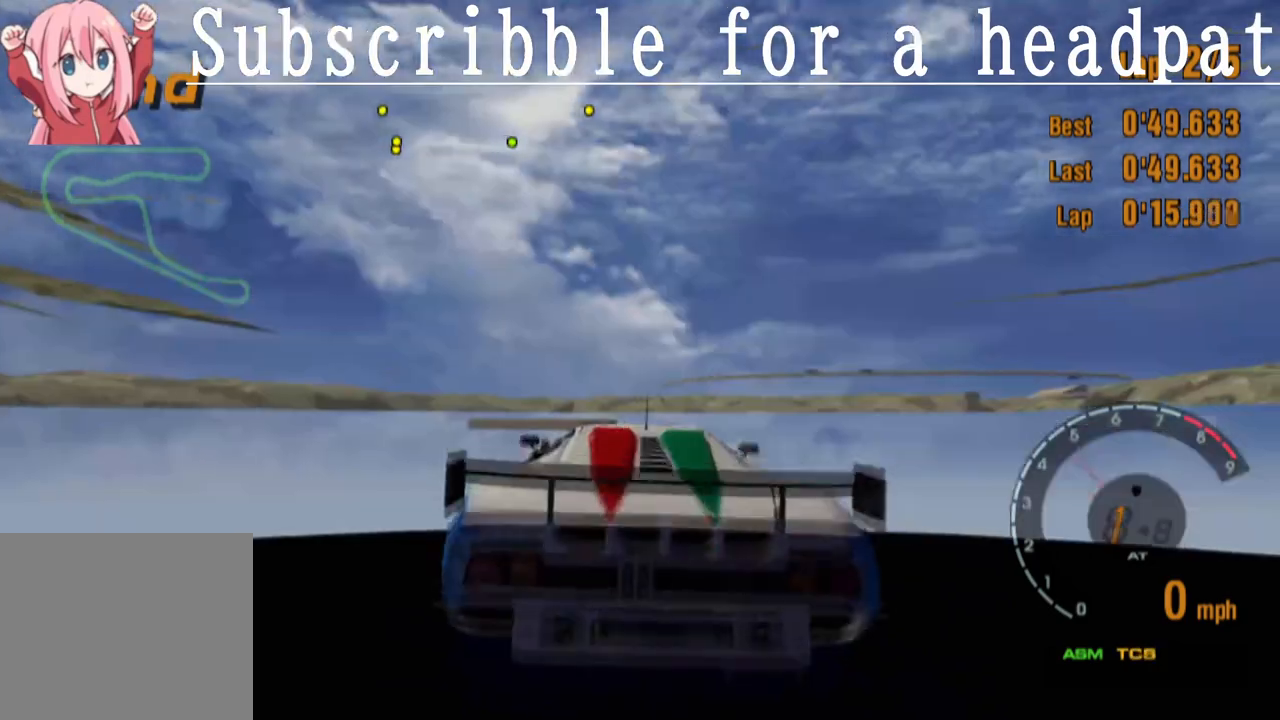
{"buttons": [], "left_stick": "right", "right_stick": "center", "events": [[383, "CROSS", "up"]]}
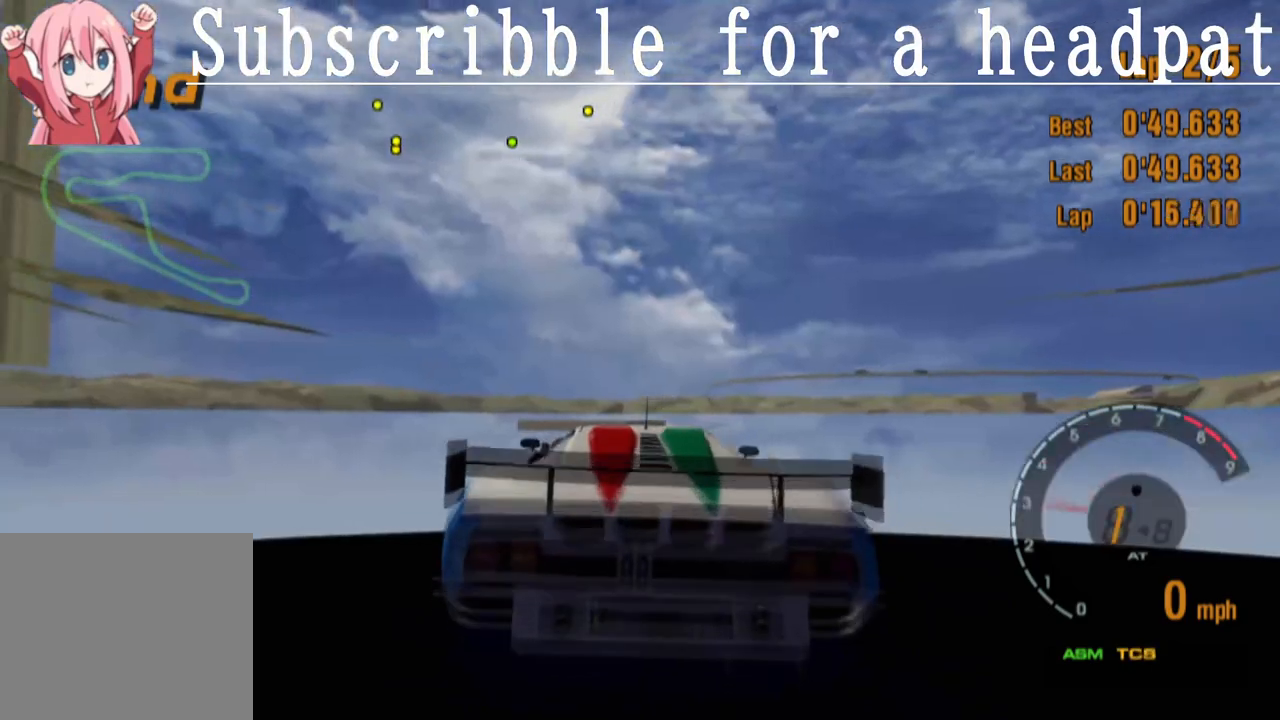
{"buttons": ["SQUARE"], "left_stick": "center", "right_stick": "center", "events": [[33, "left_stick", "center"], [67, "SQUARE", "down"]]}
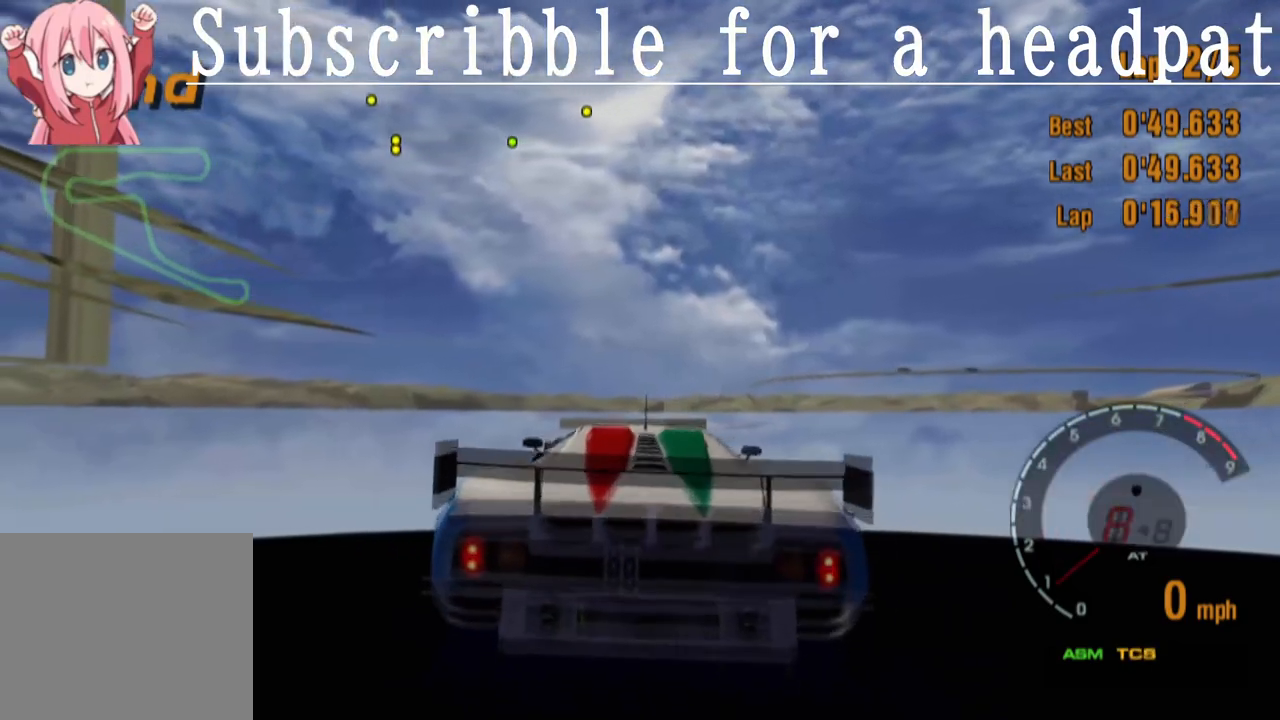
{"buttons": ["SQUARE"], "left_stick": "center", "right_stick": "center", "events": []}
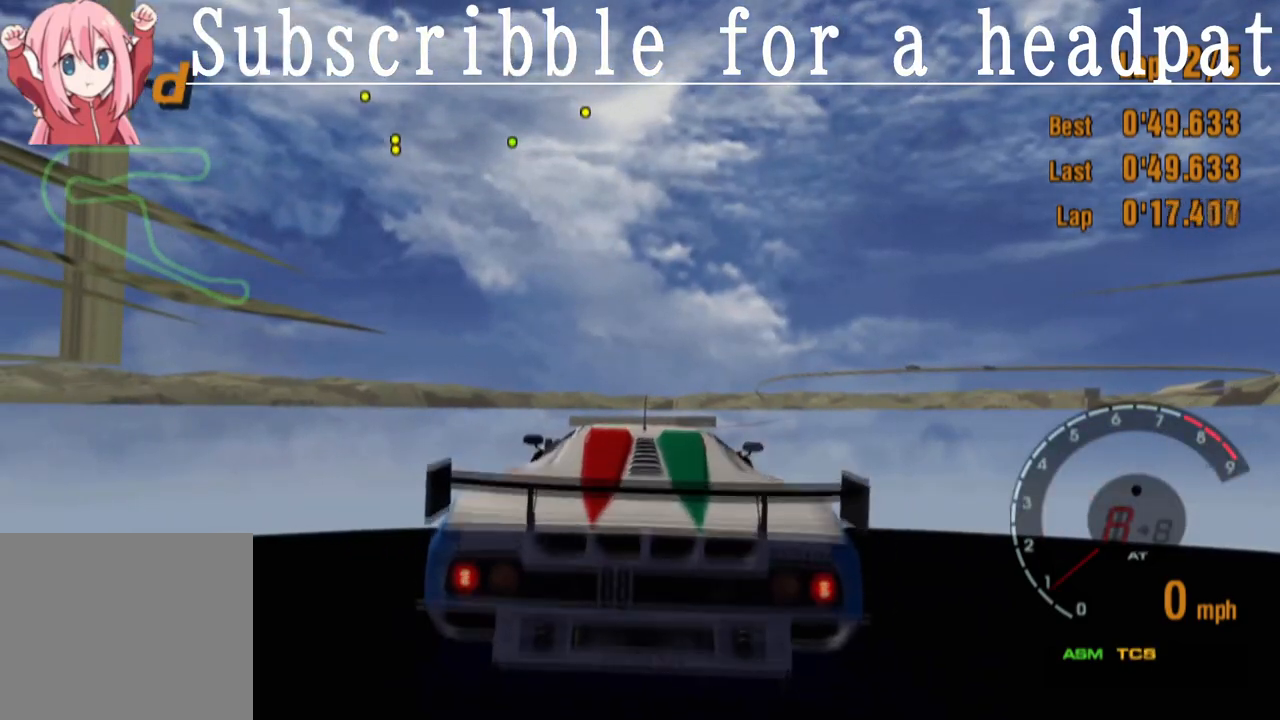
{"buttons": ["SQUARE"], "left_stick": "center", "right_stick": "center", "events": []}
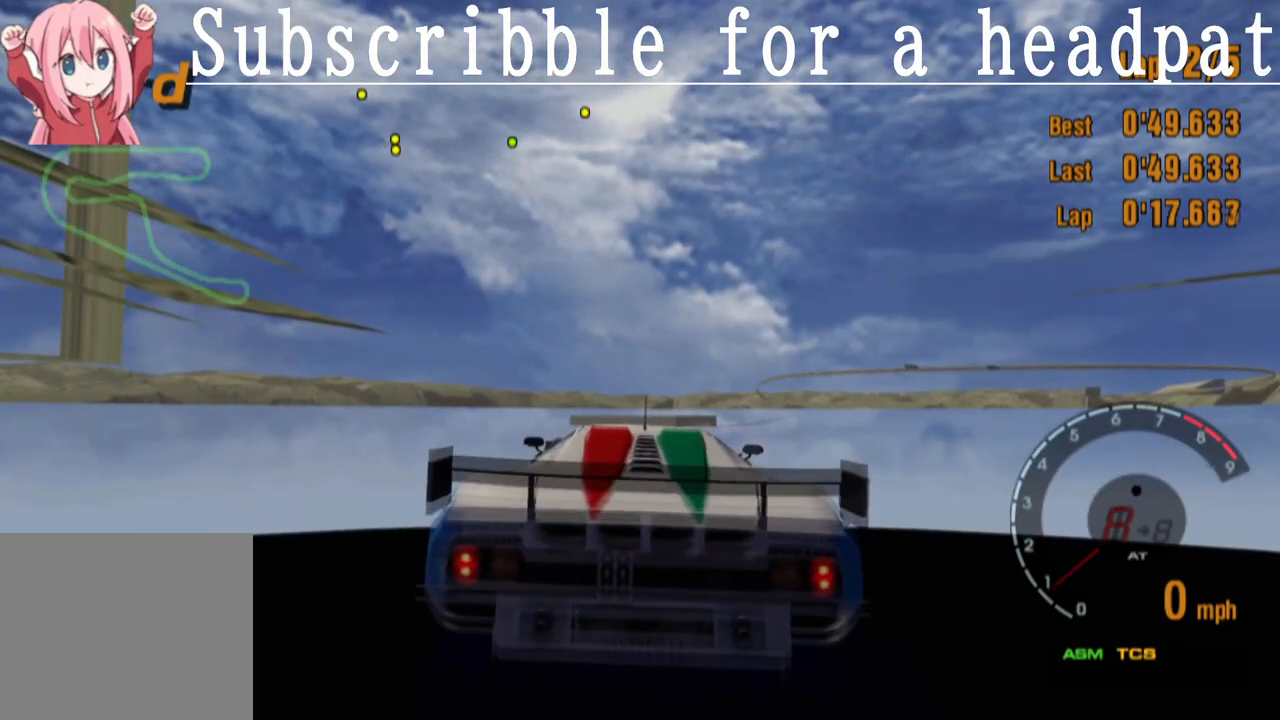
{"buttons": [], "left_stick": "center", "right_stick": "center", "events": [[467, "SQUARE", "up"]]}
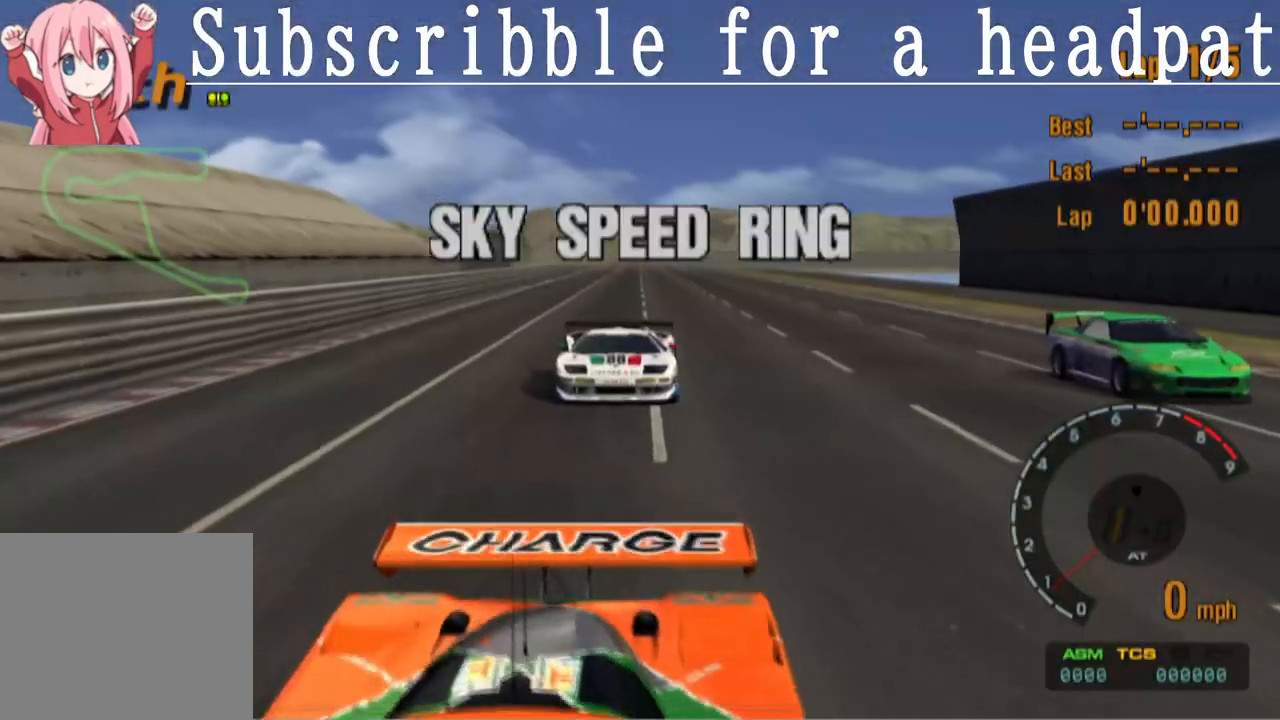
{"buttons": ["CROSS"], "left_stick": "center", "right_stick": "center", "events": [[200, "CROSS", "down"]]}
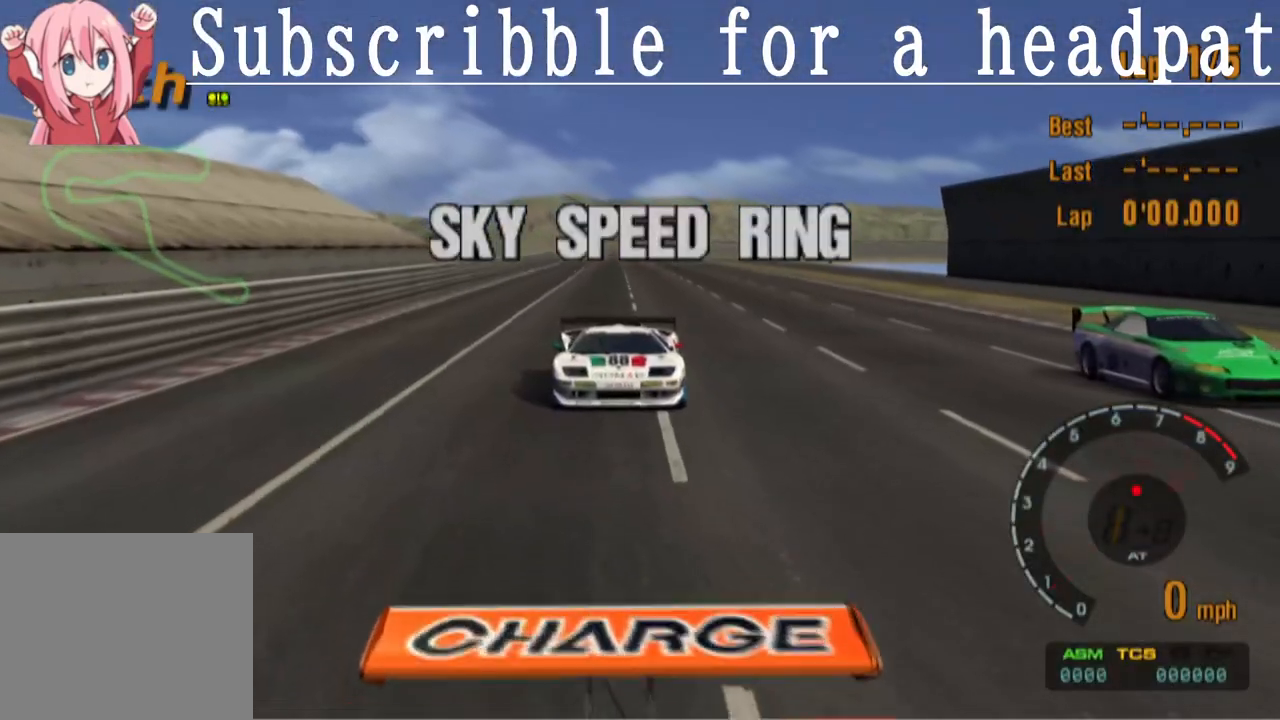
{"buttons": ["CROSS"], "left_stick": "center", "right_stick": "center", "events": [[117, "CROSS", "up"], [383, "CROSS", "down"]]}
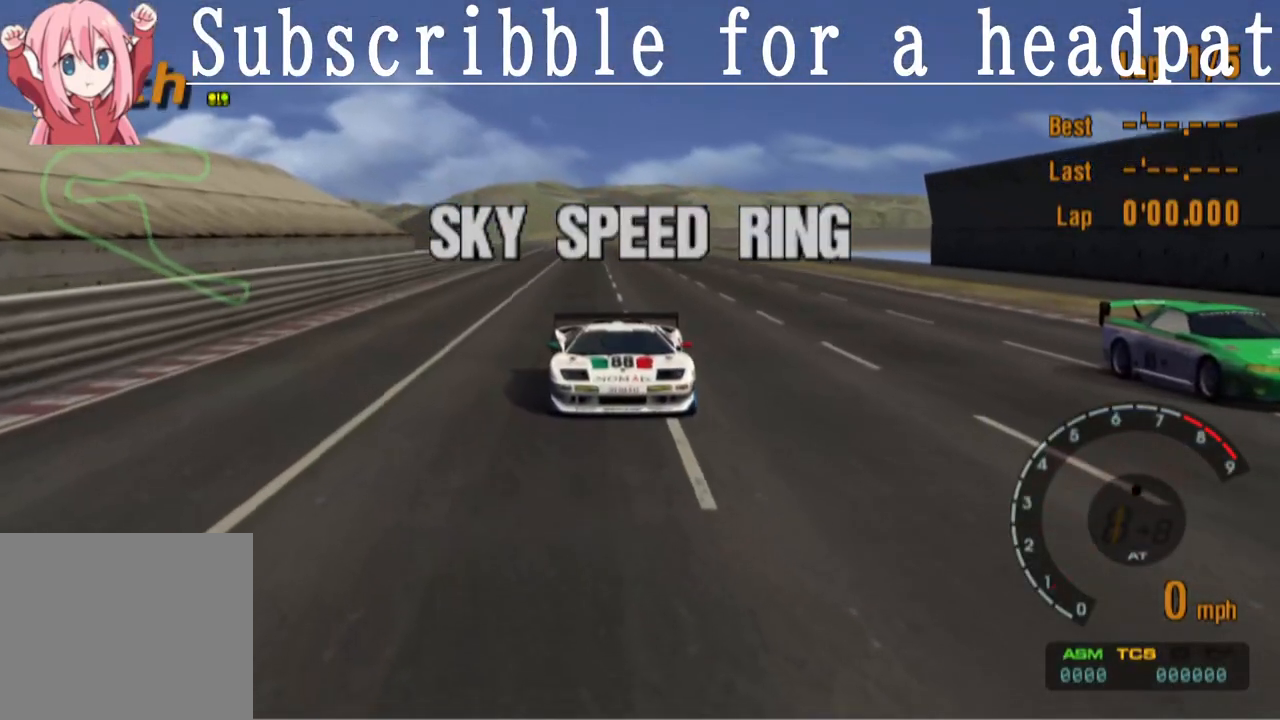
{"buttons": [], "left_stick": "center", "right_stick": "center", "events": [[117, "CROSS", "up"], [233, "CROSS", "down"], [417, "CROSS", "up"]]}